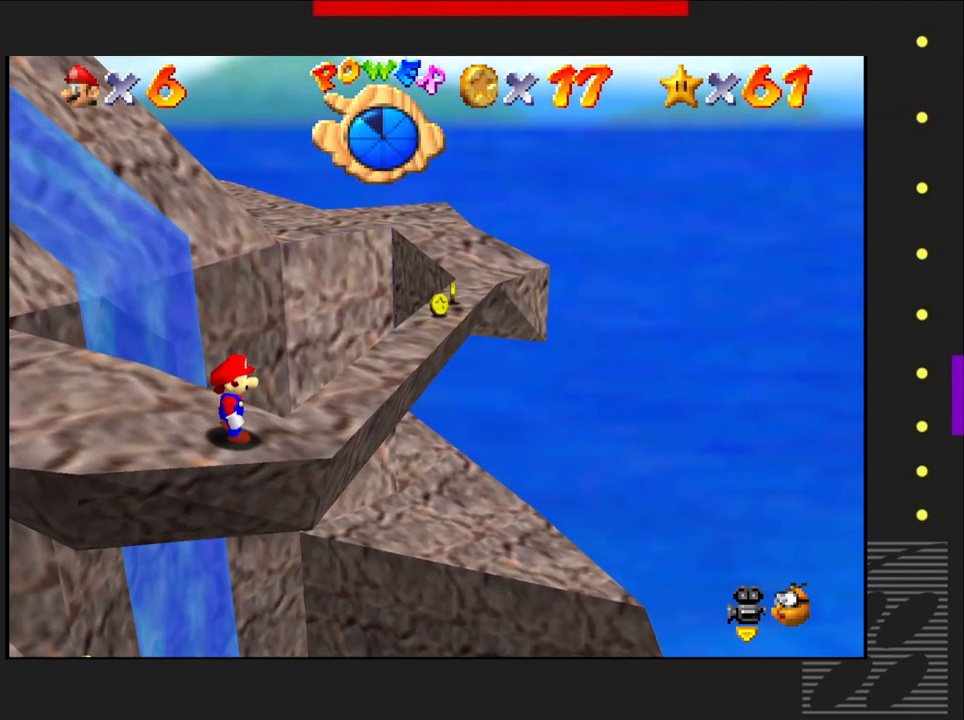
Gameplay with a controller (PlayStation layout); each line is a JSON object with the inputs held at the frame after it. "events" lists button and stick changes between this image and that frame as [ms after this image, input, new state], when the widget could be followed in between.
{"buttons": [], "left_stick": "right", "right_stick": "center", "events": []}
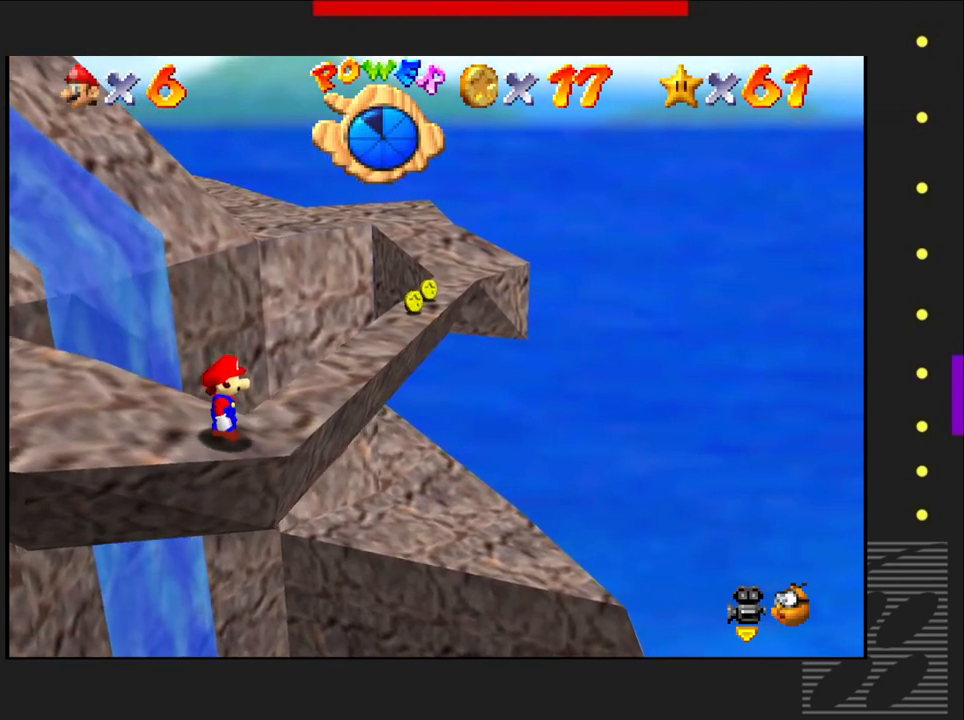
{"buttons": [], "left_stick": "right", "right_stick": "center", "events": []}
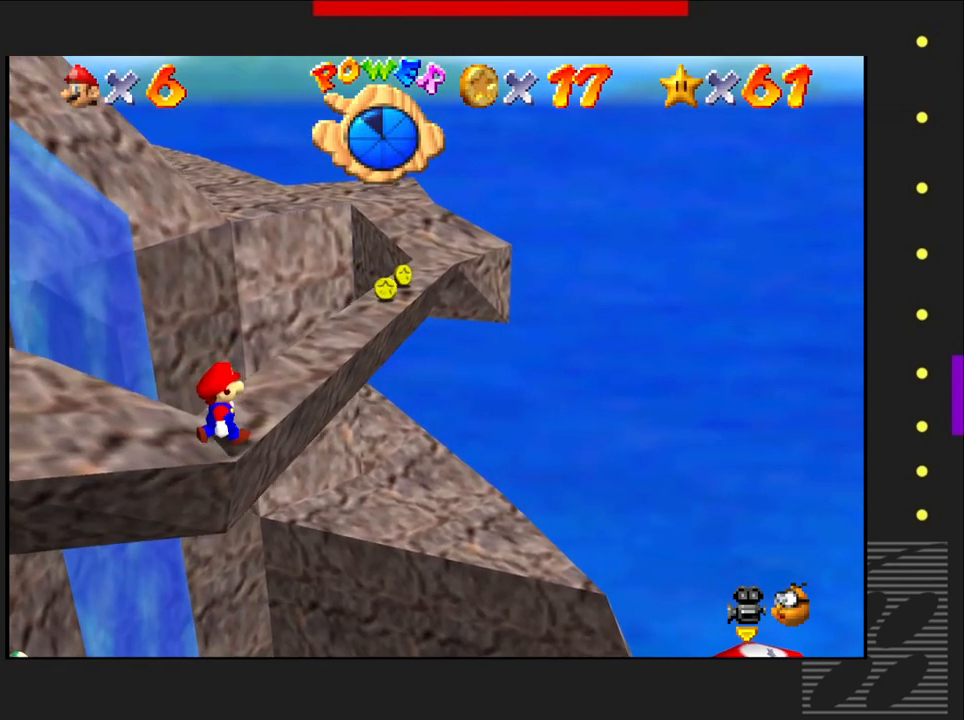
{"buttons": [], "left_stick": "up-right", "right_stick": "center", "events": [[83, "left_stick", "up-right"]]}
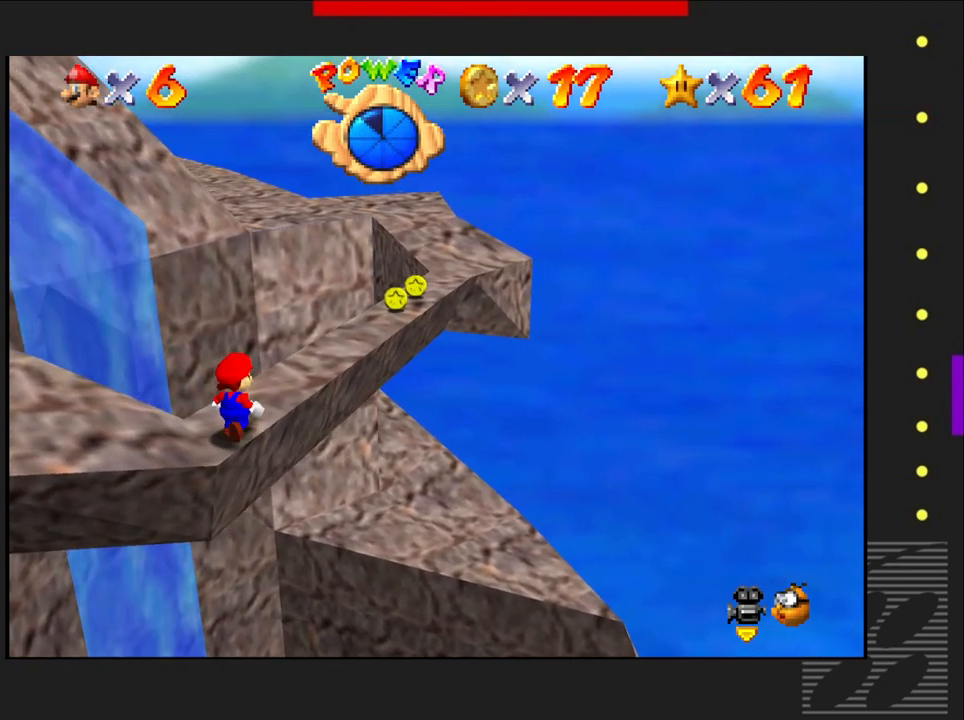
{"buttons": [], "left_stick": "up-right", "right_stick": "center", "events": []}
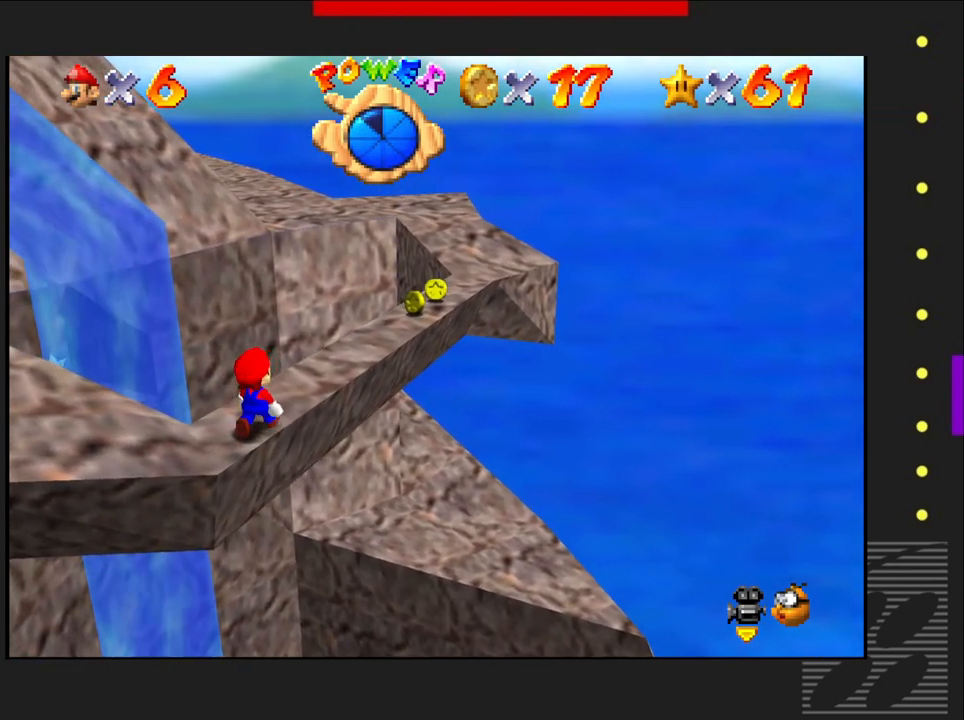
{"buttons": [], "left_stick": "up-right", "right_stick": "center", "events": []}
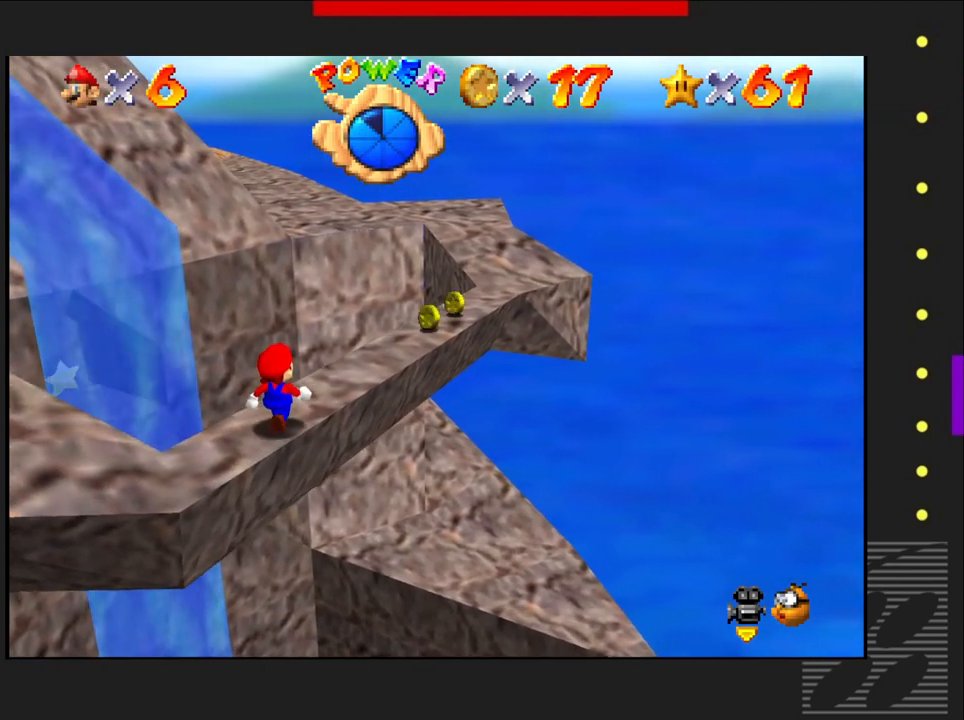
{"buttons": [], "left_stick": "up-right", "right_stick": "center", "events": []}
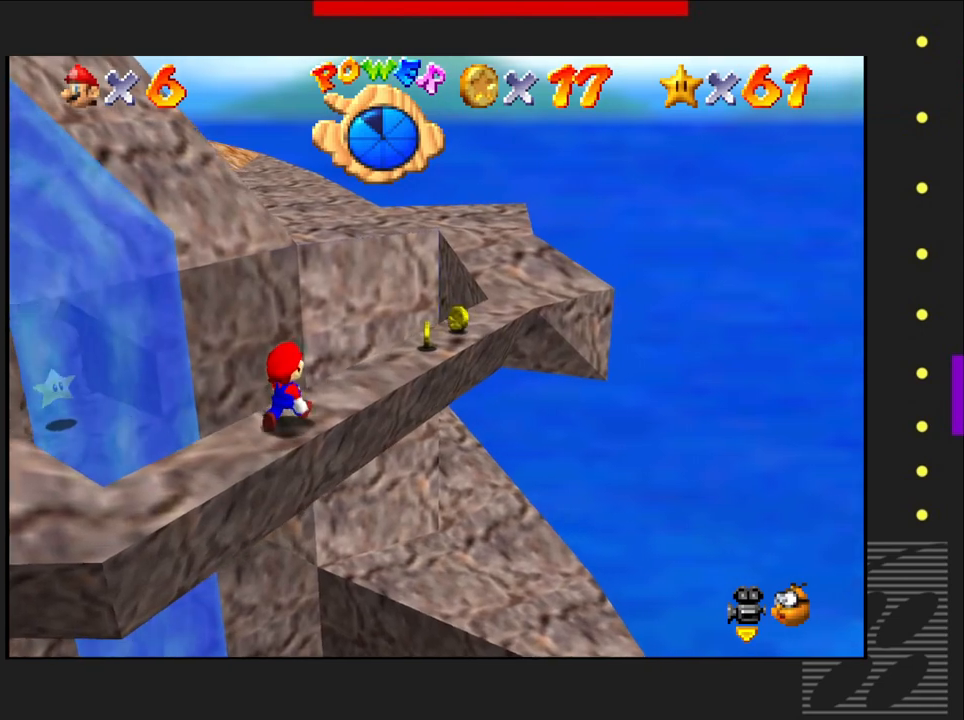
{"buttons": [], "left_stick": "center", "right_stick": "center", "events": [[433, "left_stick", "center"]]}
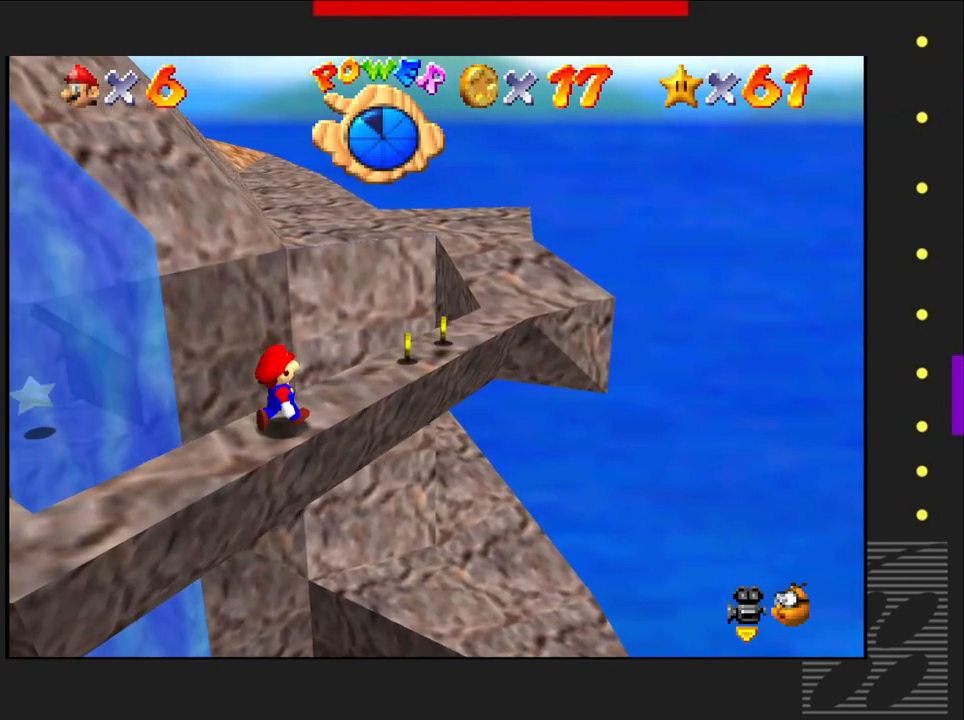
{"buttons": [], "left_stick": "center", "right_stick": "center", "events": [[183, "right_stick", "right"], [350, "right_stick", "center"]]}
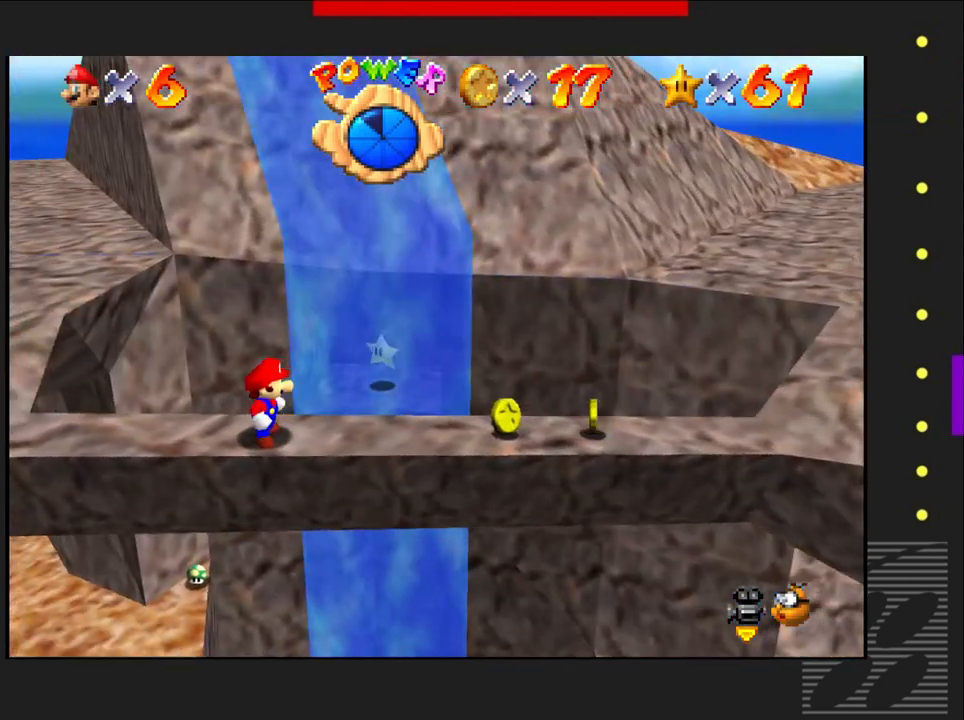
{"buttons": [], "left_stick": "center", "right_stick": "center", "events": []}
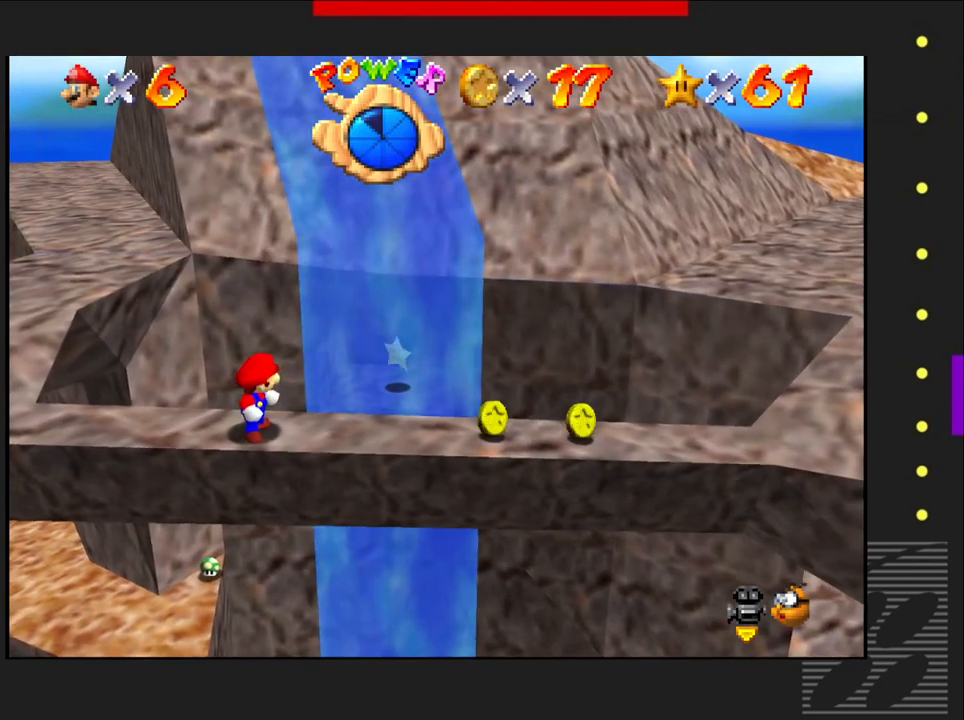
{"buttons": [], "left_stick": "center", "right_stick": "center", "events": []}
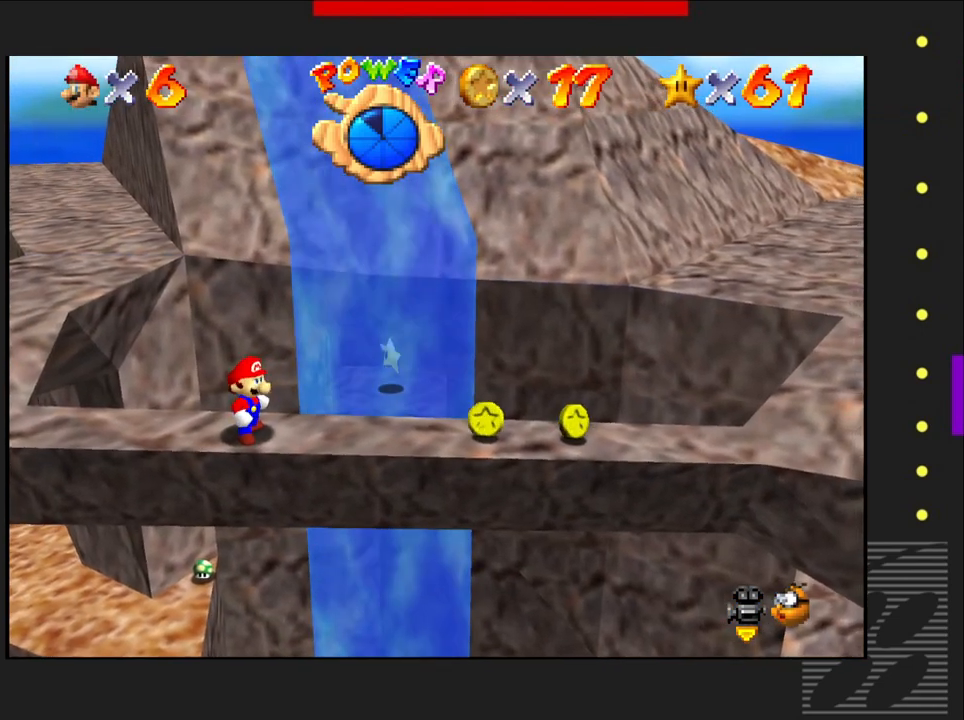
{"buttons": [], "left_stick": "center", "right_stick": "center", "events": []}
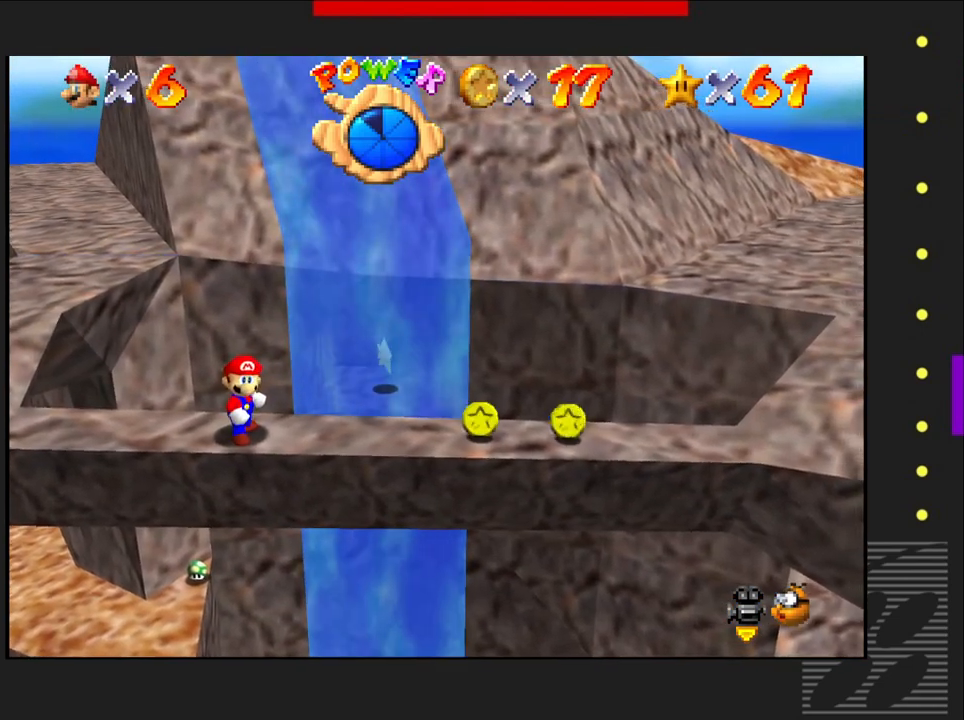
{"buttons": [], "left_stick": "right", "right_stick": "center", "events": [[400, "left_stick", "right"]]}
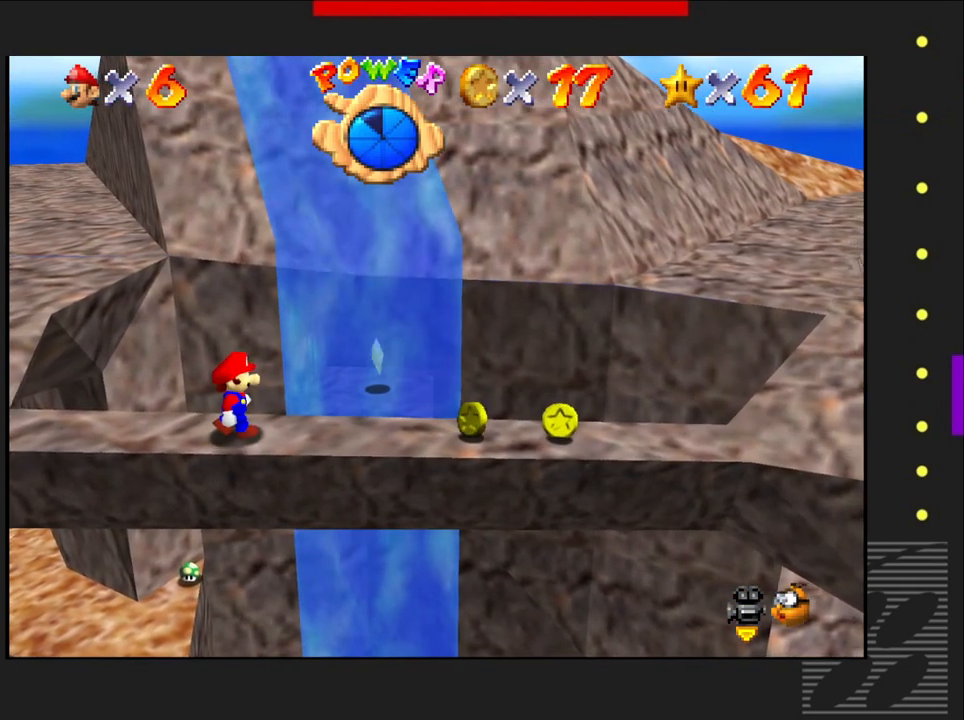
{"buttons": [], "left_stick": "right", "right_stick": "center", "events": []}
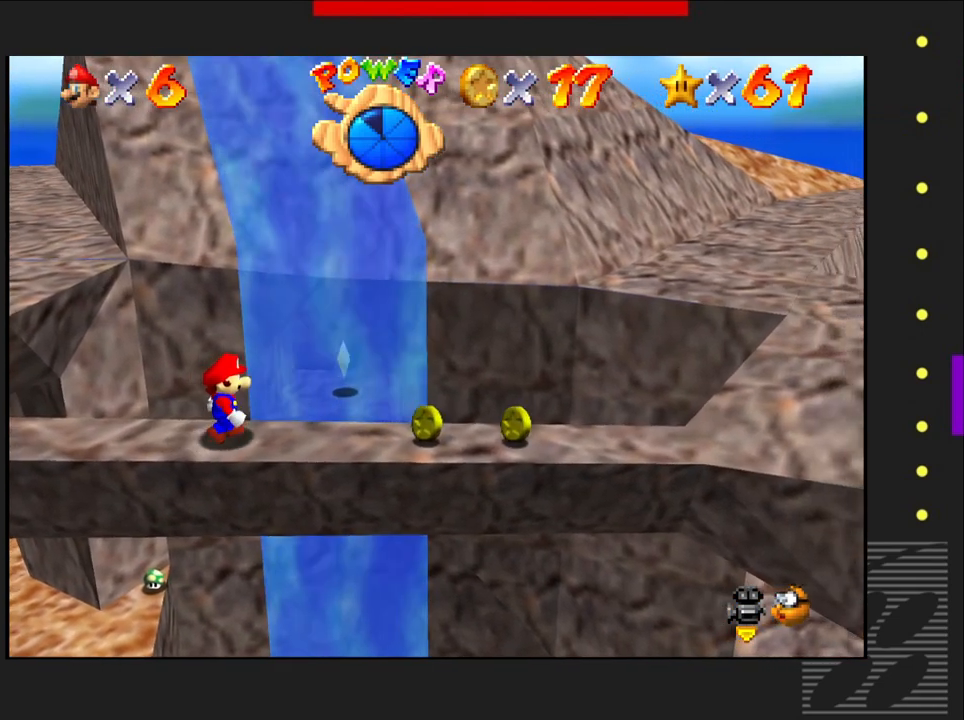
{"buttons": [], "left_stick": "down-right", "right_stick": "center", "events": [[233, "left_stick", "down-right"]]}
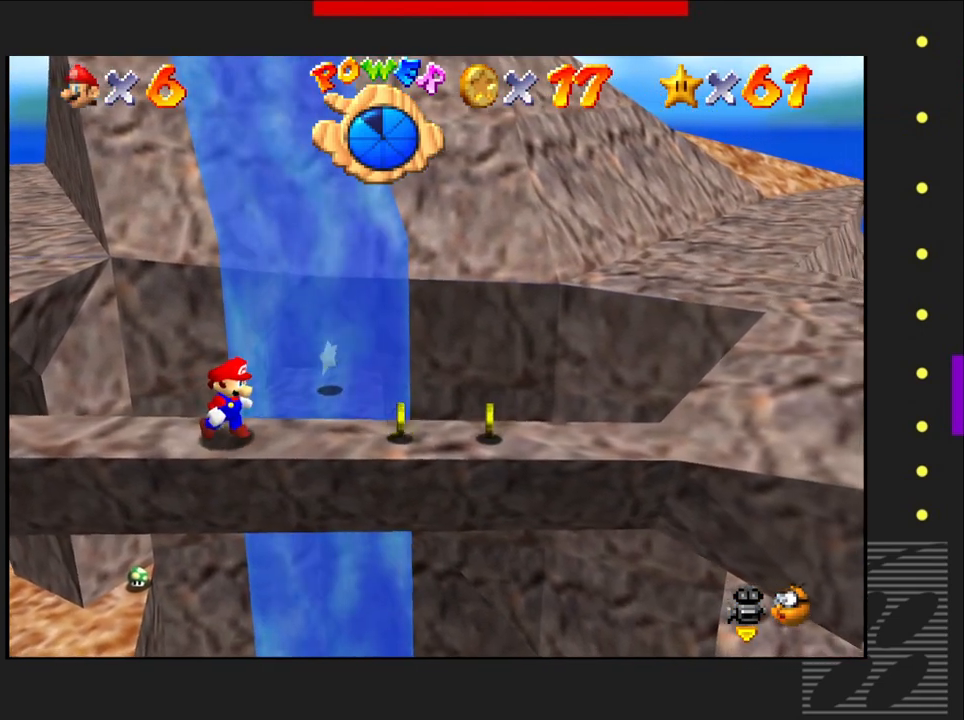
{"buttons": [], "left_stick": "down-right", "right_stick": "center", "events": [[233, "left_stick", "center"], [433, "left_stick", "down-right"]]}
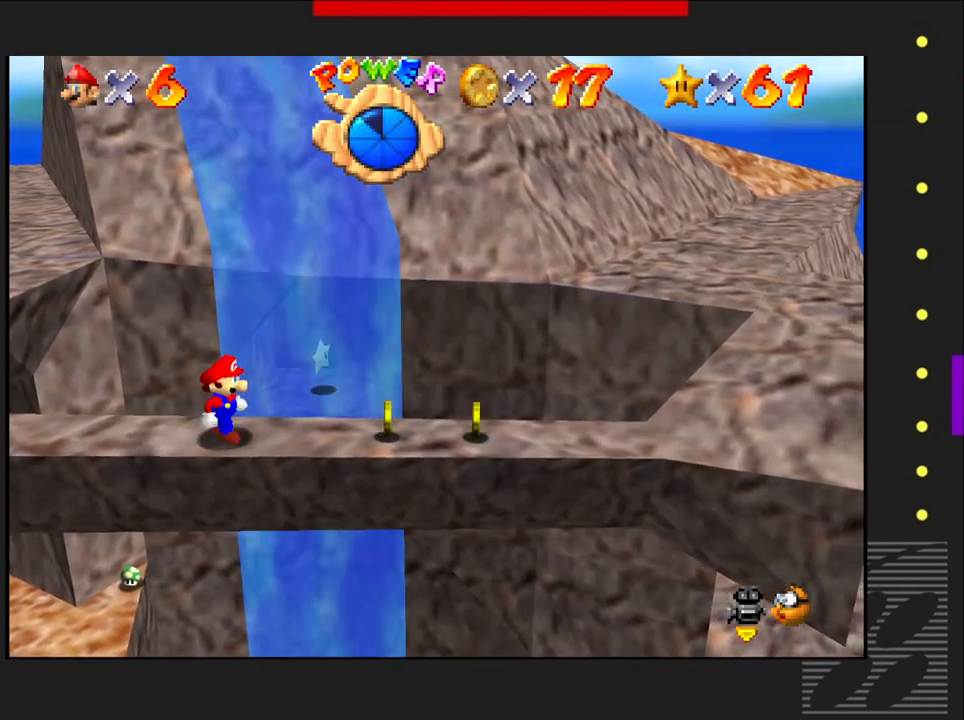
{"buttons": [], "left_stick": "center", "right_stick": "center", "events": [[183, "left_stick", "center"], [383, "left_stick", "down-right"], [500, "left_stick", "center"]]}
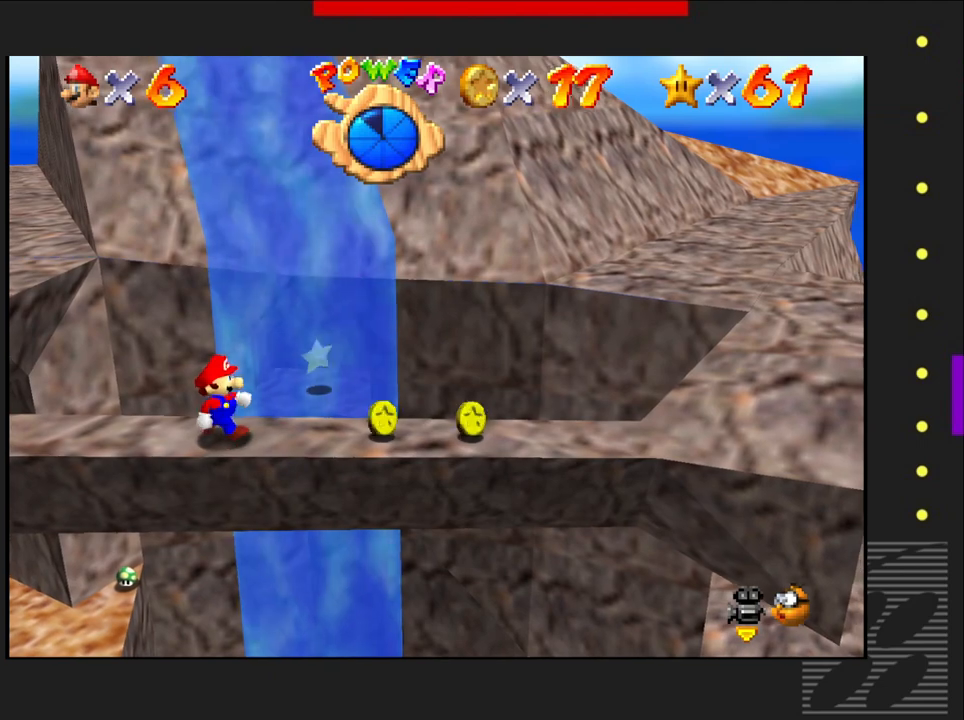
{"buttons": [], "left_stick": "center", "right_stick": "center", "events": [[300, "left_stick", "right"], [450, "left_stick", "center"]]}
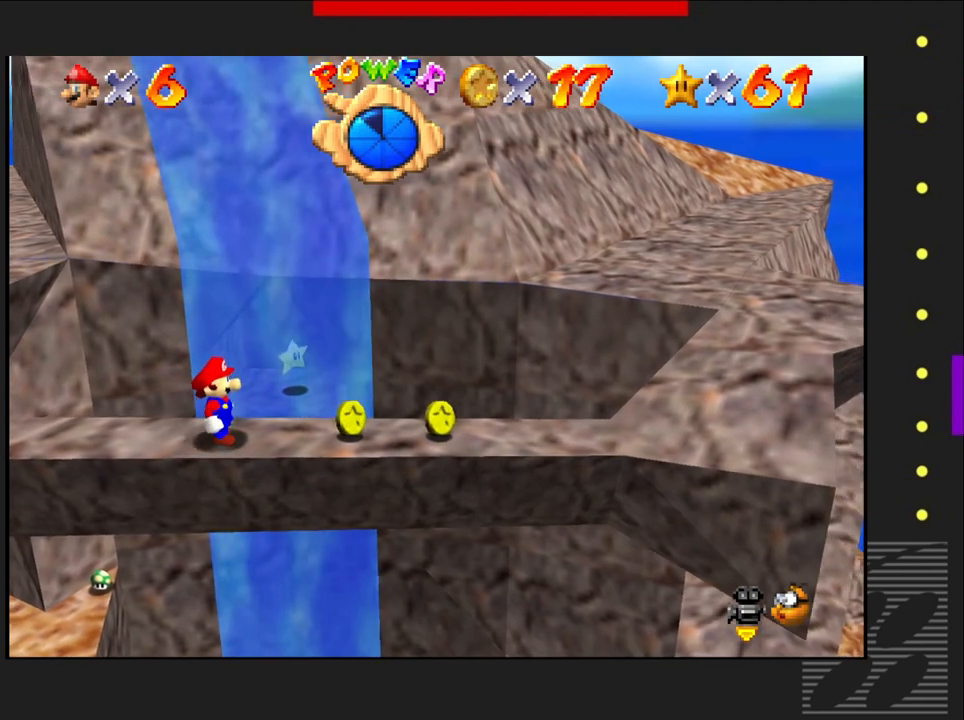
{"buttons": [], "left_stick": "center", "right_stick": "center", "events": [[217, "left_stick", "right"], [350, "left_stick", "center"]]}
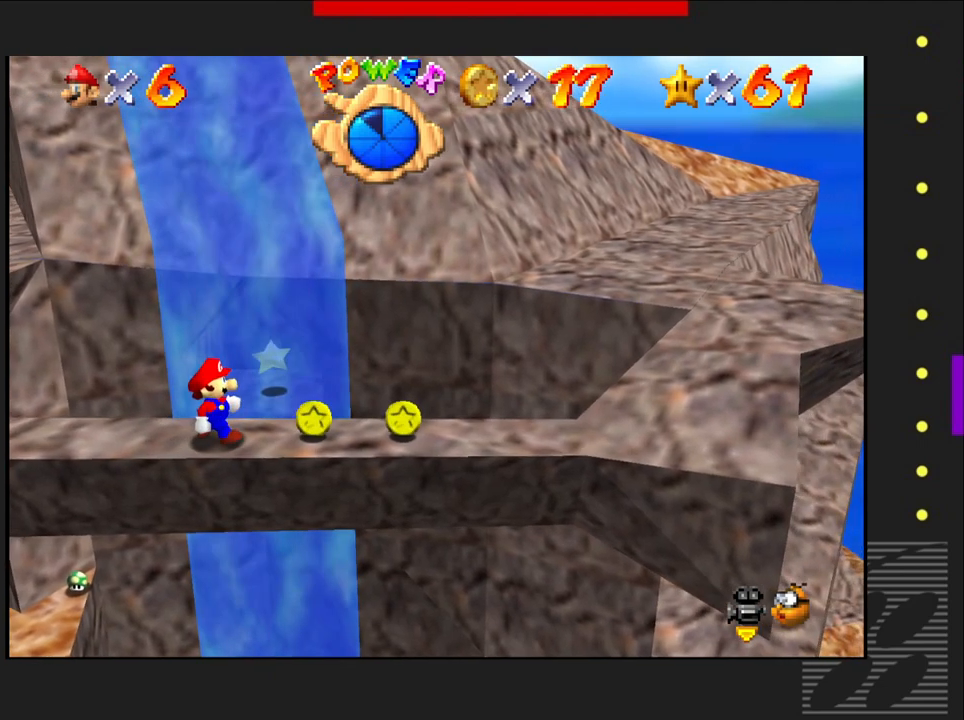
{"buttons": [], "left_stick": "center", "right_stick": "center", "events": []}
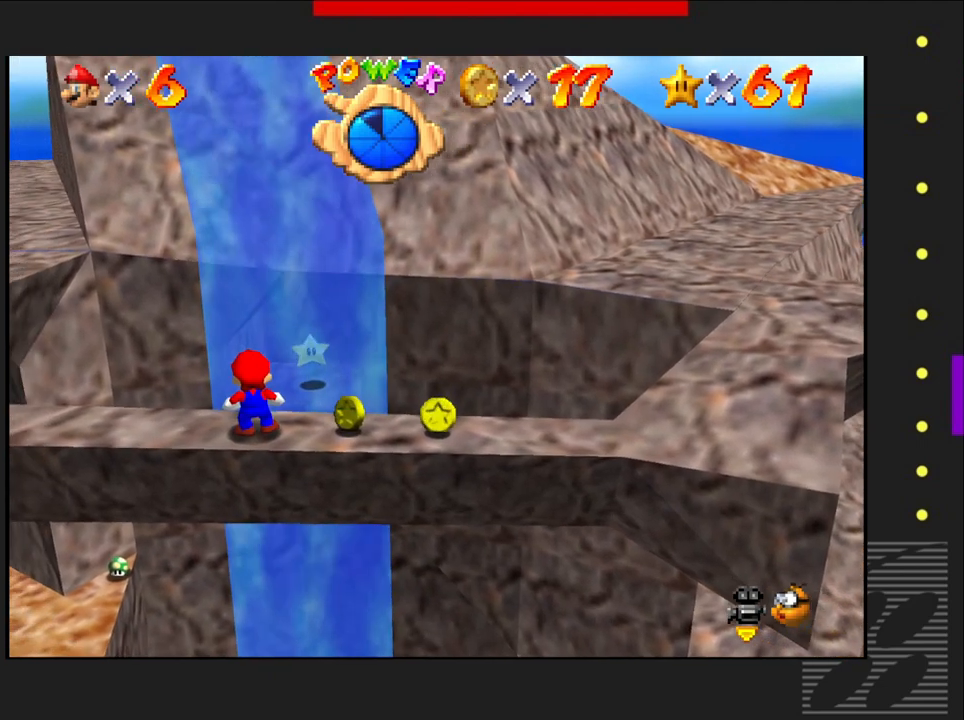
{"buttons": [], "left_stick": "center", "right_stick": "center", "events": []}
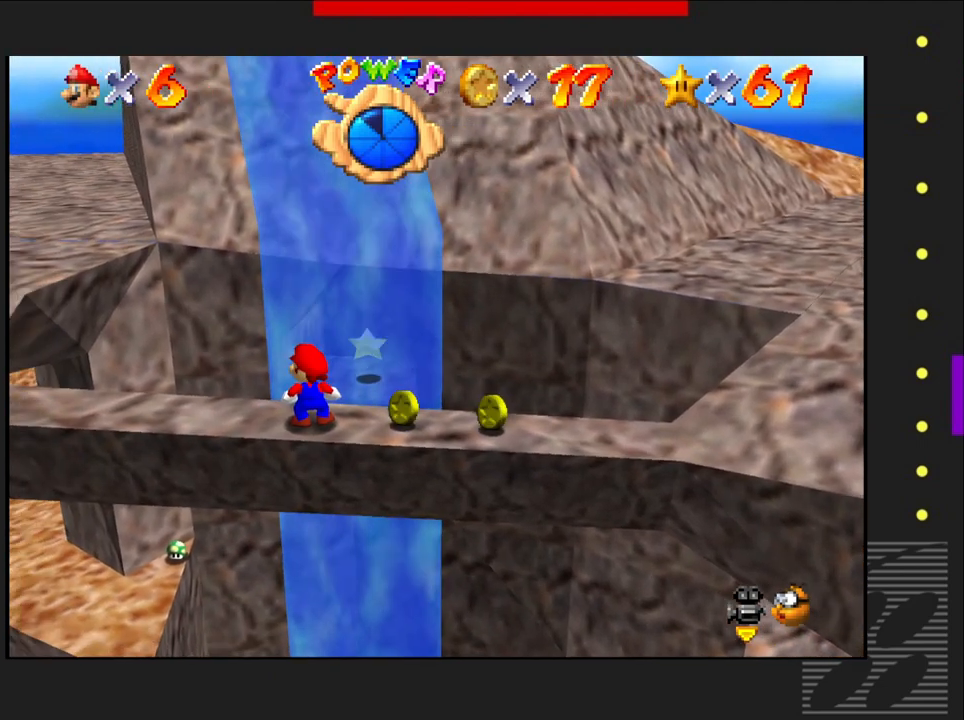
{"buttons": [], "left_stick": "center", "right_stick": "center", "events": []}
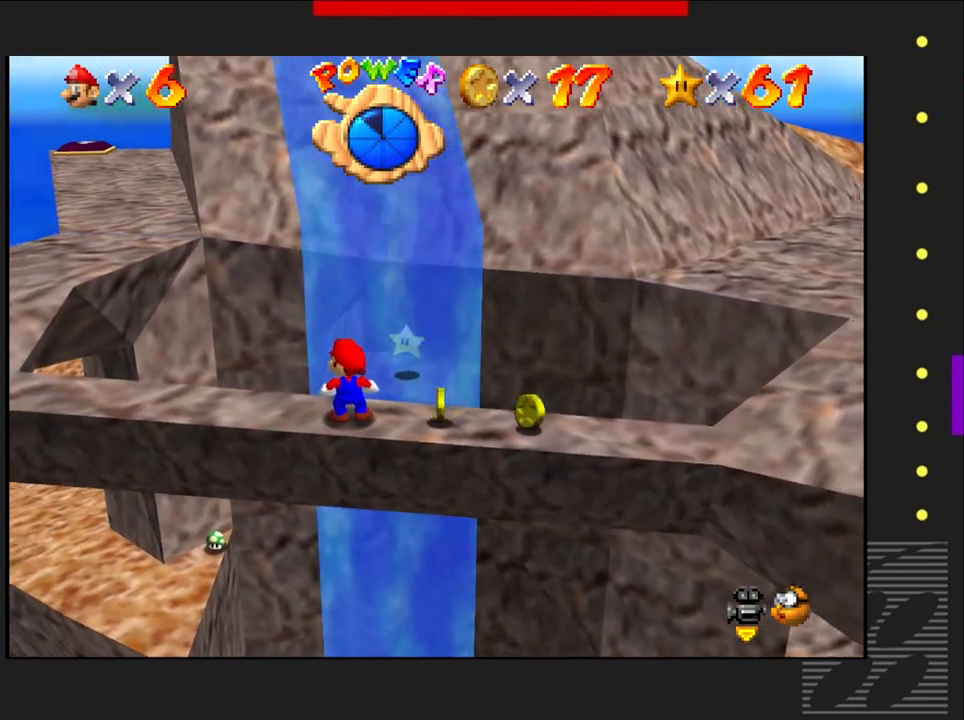
{"buttons": ["CROSS"], "left_stick": "up", "right_stick": "center", "events": [[283, "SQUARE", "down"], [283, "left_stick", "up"], [333, "CROSS", "down"], [350, "SQUARE", "up"]]}
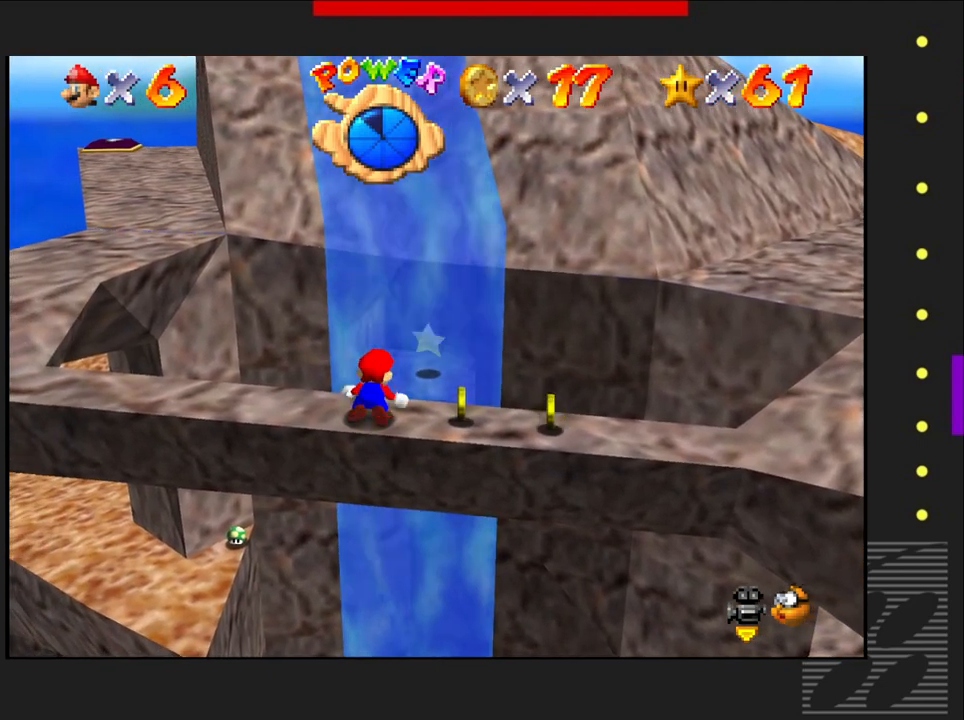
{"buttons": [], "left_stick": "up", "right_stick": "center", "events": [[17, "CROSS", "up"]]}
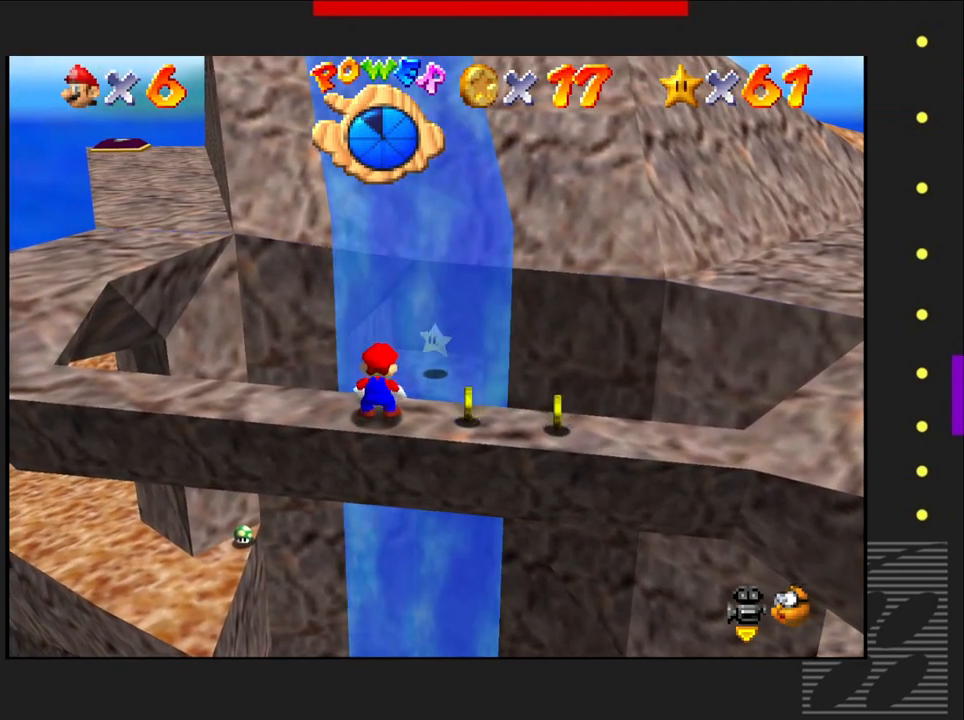
{"buttons": [], "left_stick": "center", "right_stick": "center", "events": [[50, "left_stick", "center"]]}
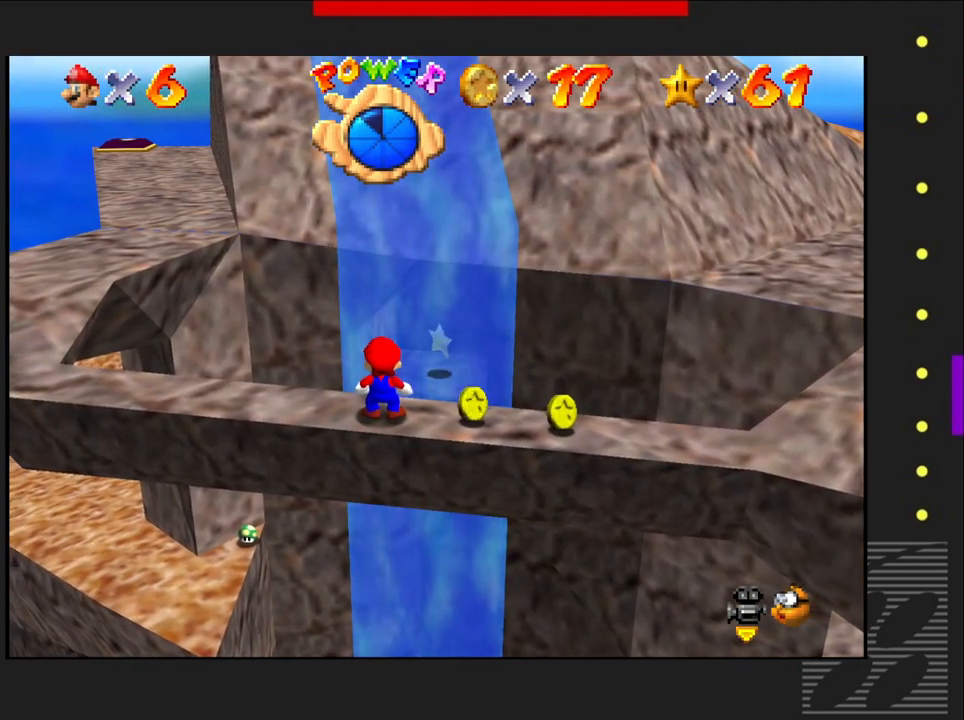
{"buttons": [], "left_stick": "up", "right_stick": "center", "events": [[283, "SQUARE", "down"], [283, "left_stick", "up"], [333, "CROSS", "down"], [350, "SQUARE", "up"], [483, "CROSS", "up"]]}
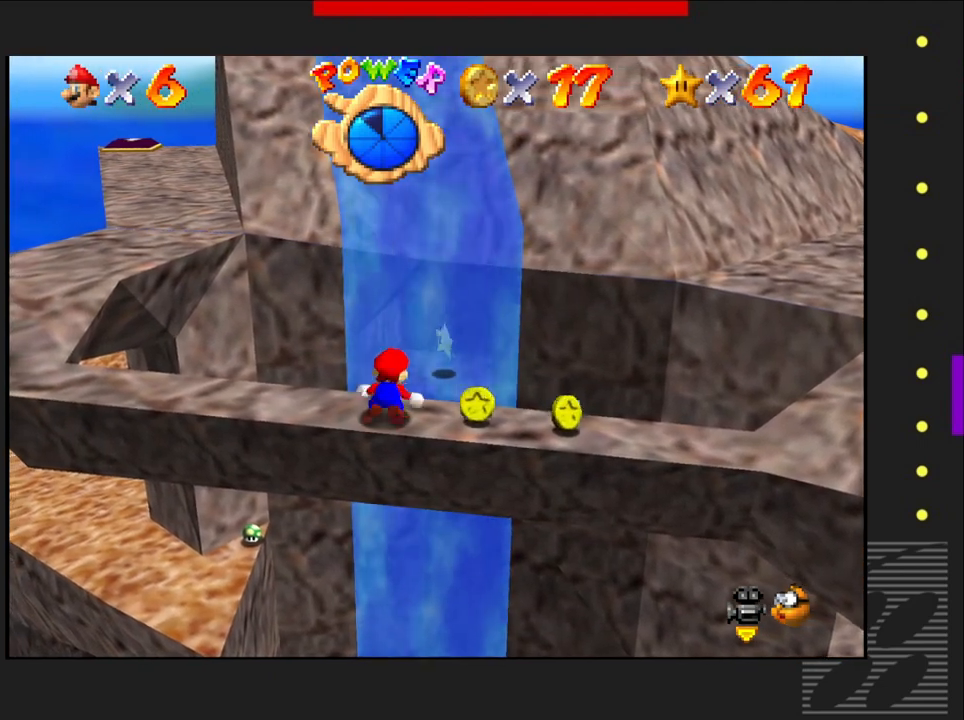
{"buttons": [], "left_stick": "center", "right_stick": "center", "events": [[267, "left_stick", "center"]]}
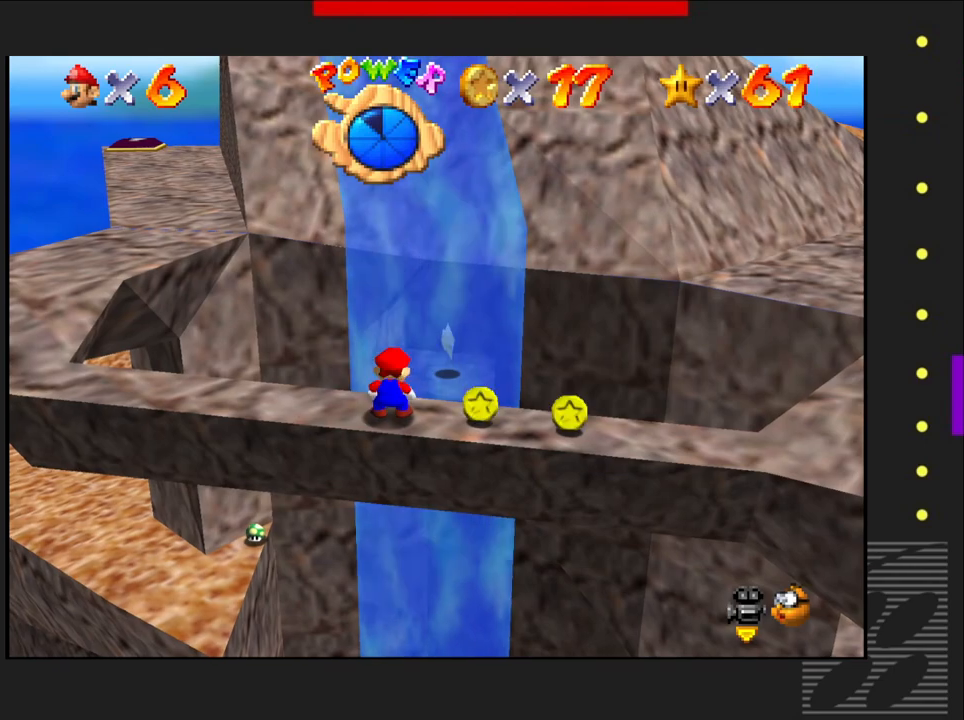
{"buttons": [], "left_stick": "up", "right_stick": "center", "events": [[433, "left_stick", "up"]]}
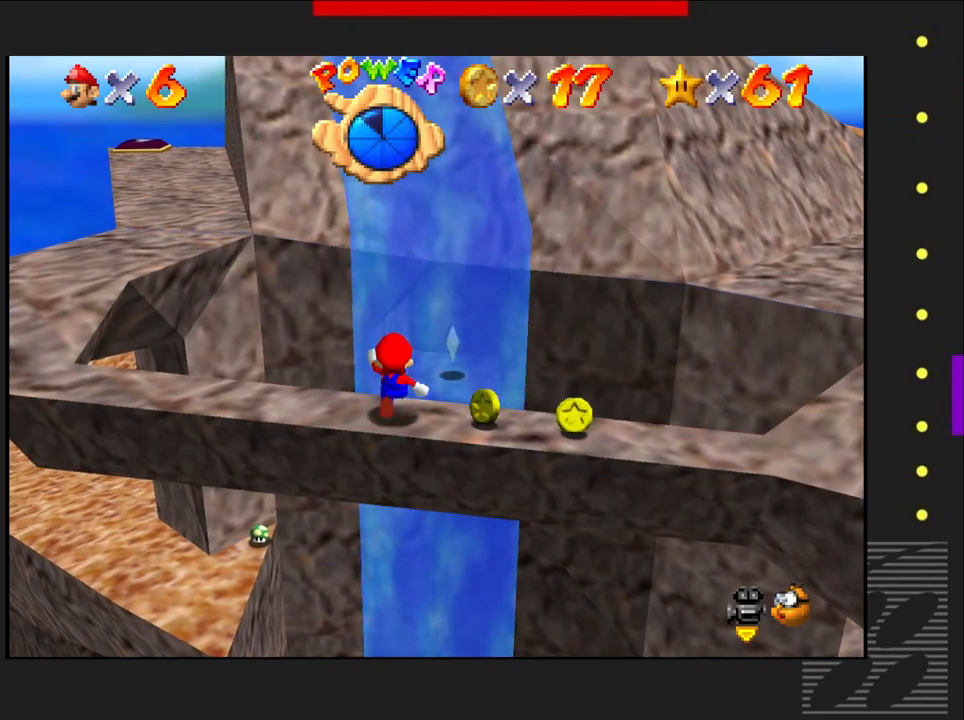
{"buttons": [], "left_stick": "up", "right_stick": "center", "events": [[50, "SQUARE", "down"], [117, "CROSS", "down"], [117, "SQUARE", "up"], [200, "CROSS", "up"]]}
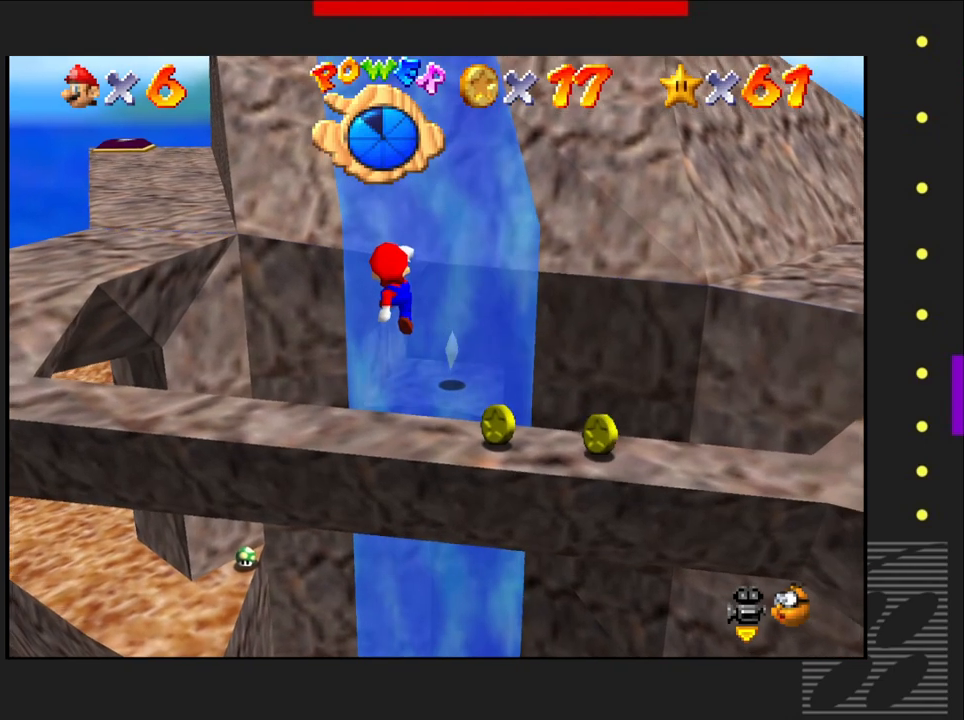
{"buttons": ["CROSS"], "left_stick": "up", "right_stick": "center", "events": [[500, "CROSS", "down"]]}
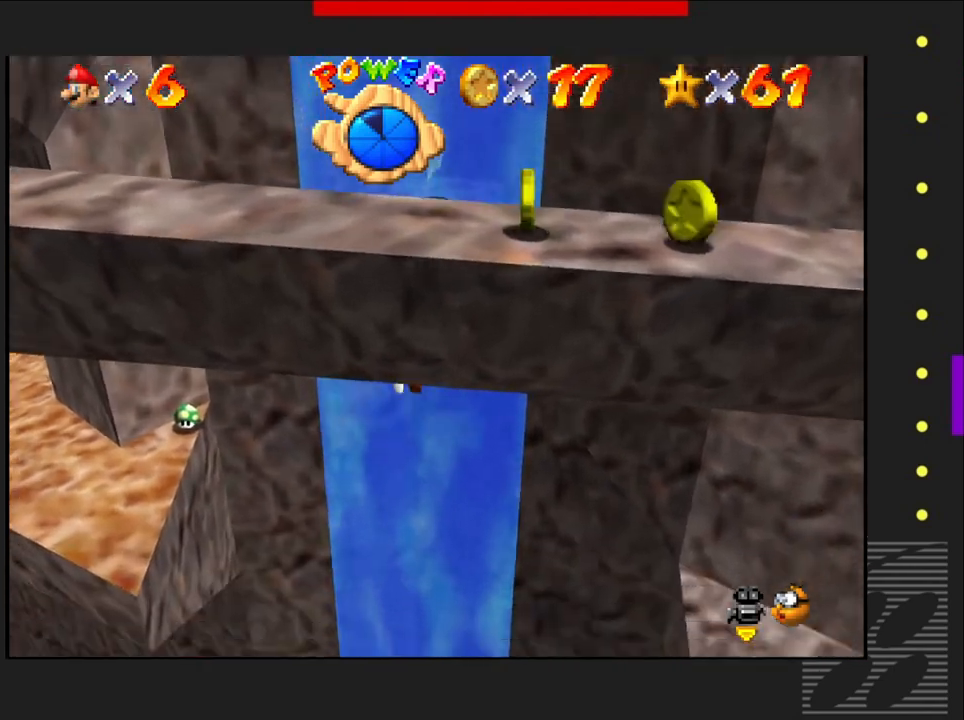
{"buttons": ["CROSS", "SQUARE"], "left_stick": "up", "right_stick": "center", "events": [[83, "SQUARE", "down"], [183, "SQUARE", "up"], [200, "CROSS", "up"], [250, "CROSS", "down"], [283, "SQUARE", "down"], [367, "SQUARE", "up"], [383, "CROSS", "up"], [450, "CROSS", "down"], [500, "SQUARE", "down"]]}